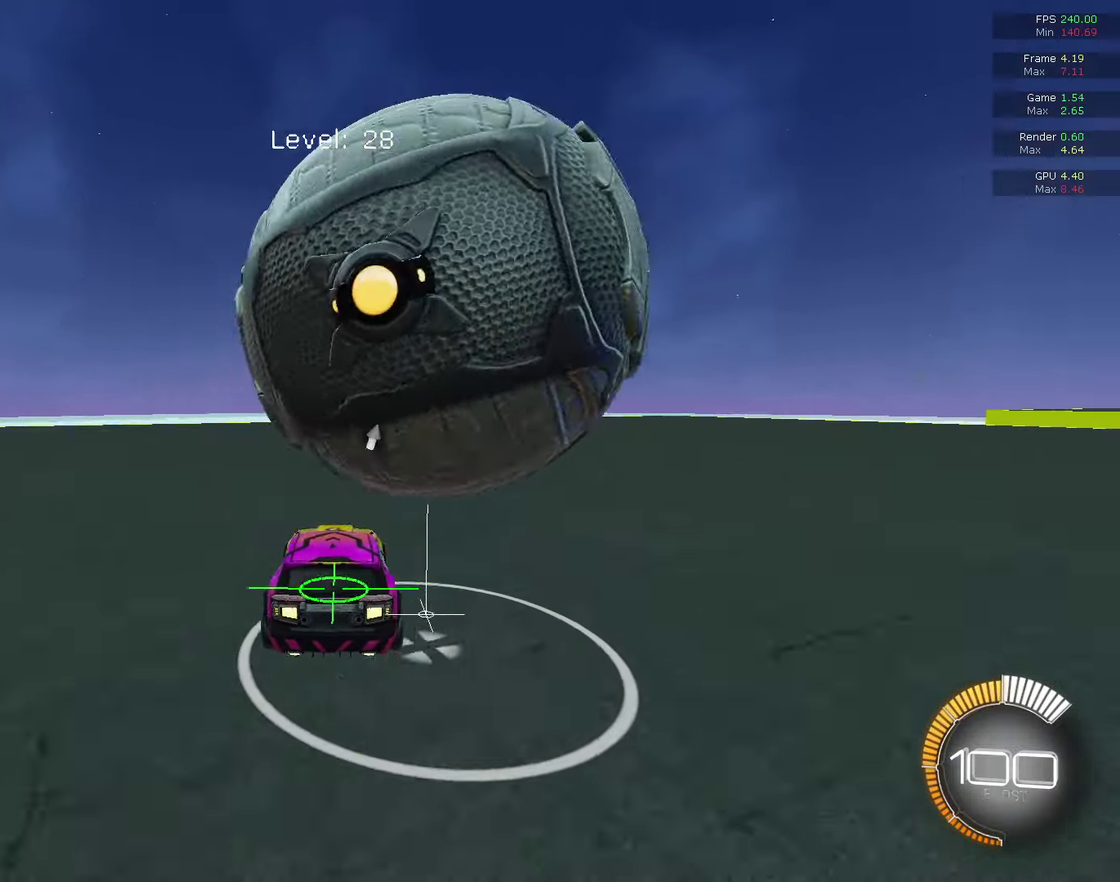
Gameplay with a controller (PlayStation layout); each line is a JSON object with the inputs held at the frame after it (dt_ms = milliseconds from this image to that frame). "events" lists button and stick changes between this image and that frame as [ms after this image, input, new state], when the widget could be followed in between. This document gives stick clicks only as held states, not as events.
{"dt_ms": 800, "buttons": ["CIRCLE", "R2"], "left_stick": "center", "right_stick": "center", "events": [[33, "R2", "down"], [33, "left_stick", "right"], [100, "L2", "down"], [167, "CIRCLE", "down"], [167, "L2", "up"], [233, "left_stick", "center"], [367, "CIRCLE", "up"], [367, "R2", "up"], [367, "left_stick", "right"], [500, "left_stick", "down-right"], [567, "L2", "down"], [567, "left_stick", "center"], [633, "L2", "up"], [700, "R2", "down"], [733, "CIRCLE", "down"]]}
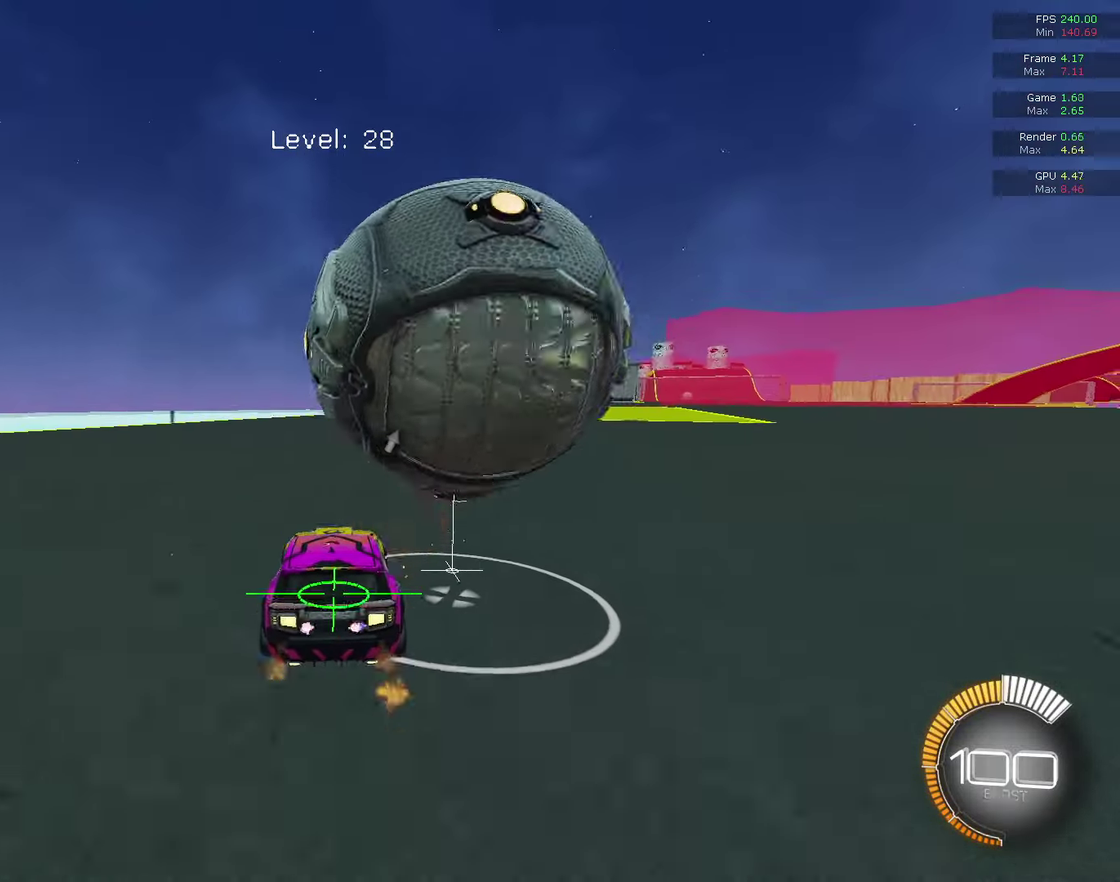
{"dt_ms": 300, "buttons": ["CIRCLE", "R2"], "left_stick": "center", "right_stick": "center", "events": [[33, "left_stick", "right"], [133, "left_stick", "center"]]}
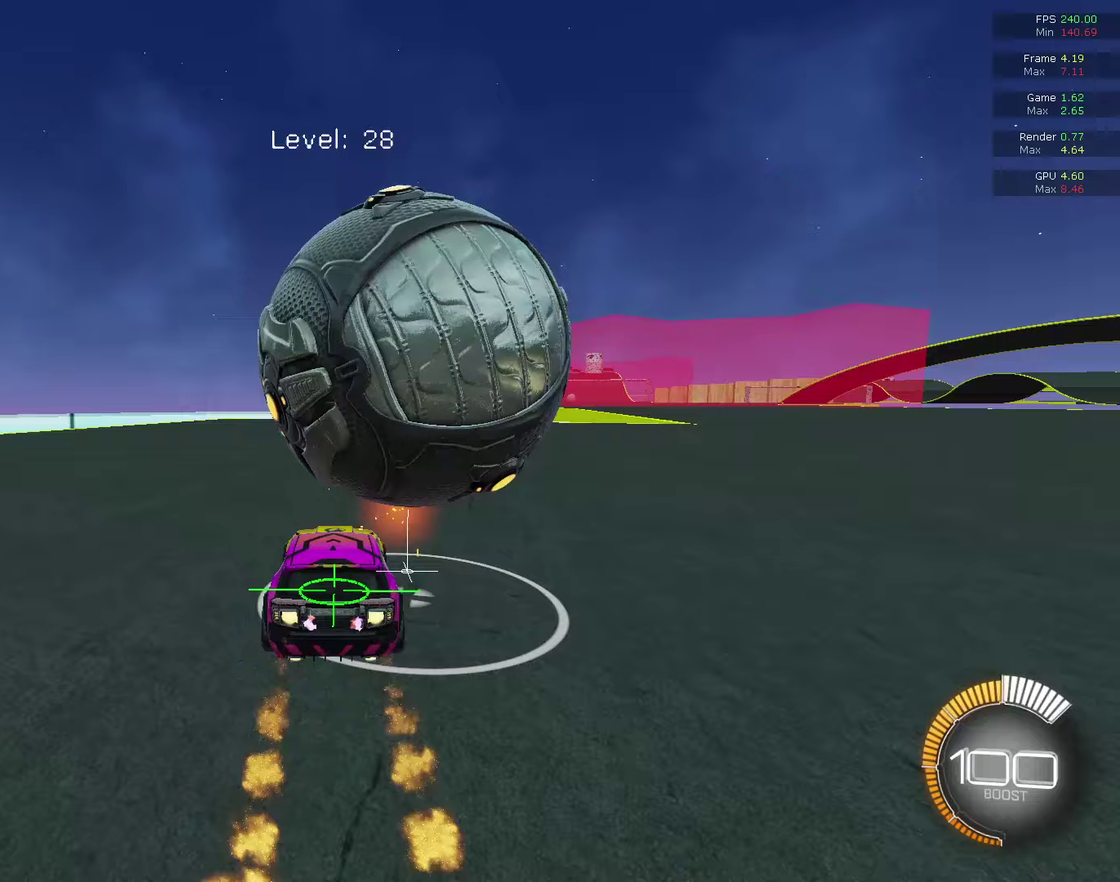
{"dt_ms": 700, "buttons": [], "left_stick": "center", "right_stick": "center", "events": [[33, "CIRCLE", "up"], [100, "R2", "up"], [367, "R2", "down"], [367, "left_stick", "right"], [400, "CIRCLE", "down"], [500, "left_stick", "center"], [567, "CIRCLE", "up"], [633, "R2", "up"]]}
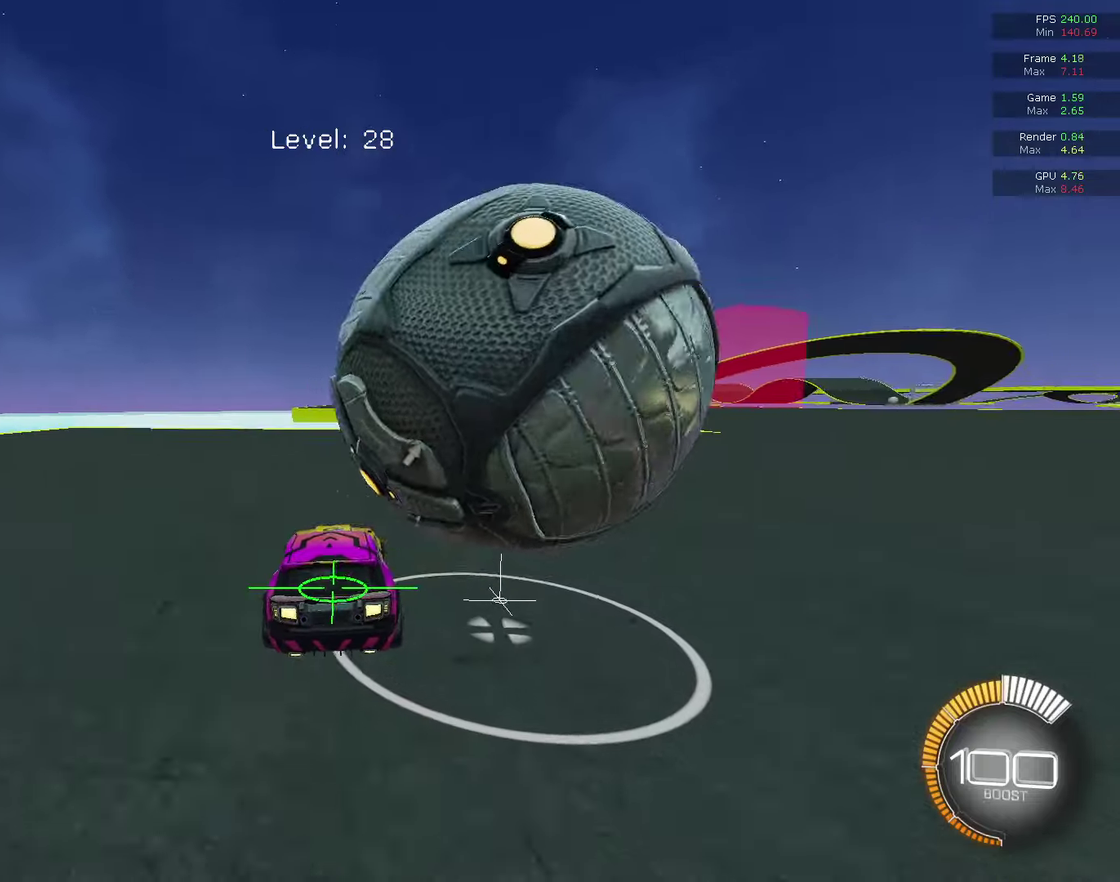
{"dt_ms": 300, "buttons": [], "left_stick": "right", "right_stick": "center", "events": [[133, "left_stick", "right"]]}
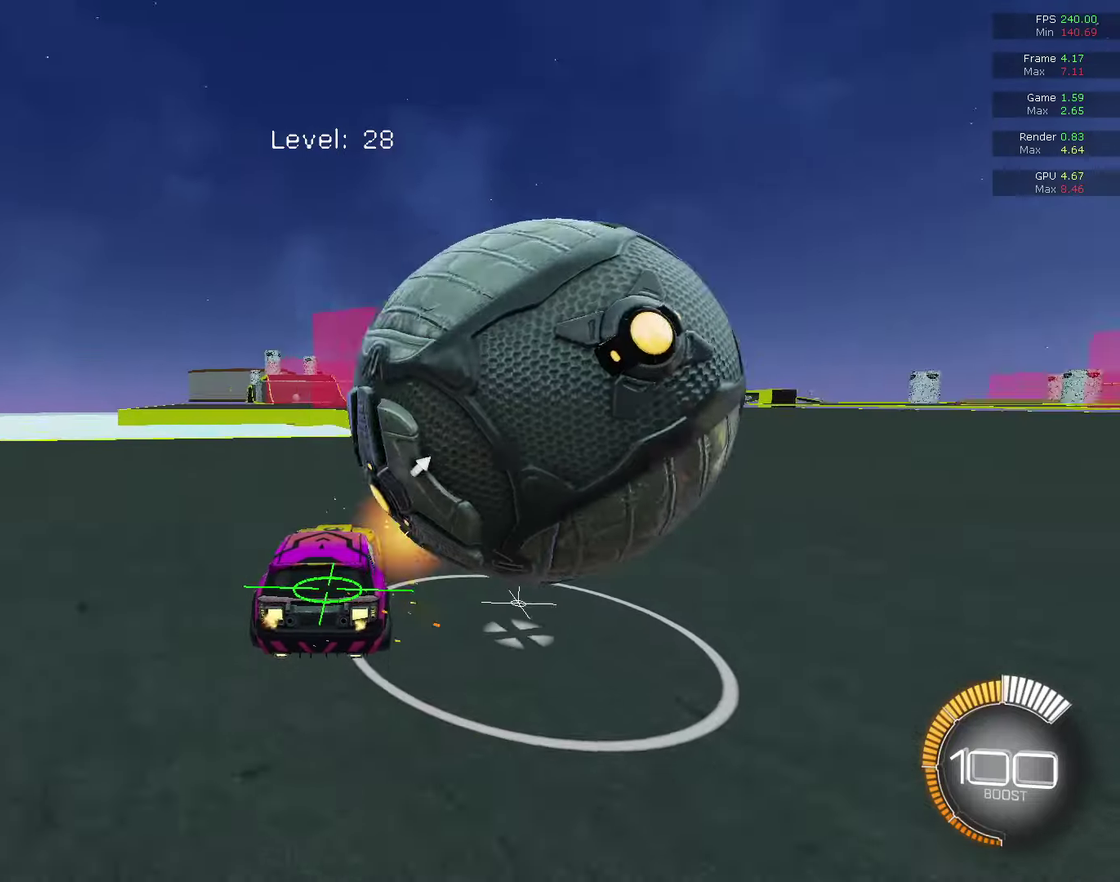
{"dt_ms": 700, "buttons": ["CIRCLE", "R2"], "left_stick": "down-right", "right_stick": "center", "events": [[100, "CIRCLE", "down"], [100, "left_stick", "center"], [200, "CIRCLE", "up"], [367, "left_stick", "right"], [500, "L2", "down"], [633, "L2", "up"], [633, "left_stick", "down-right"], [700, "CIRCLE", "down"], [700, "R2", "down"]]}
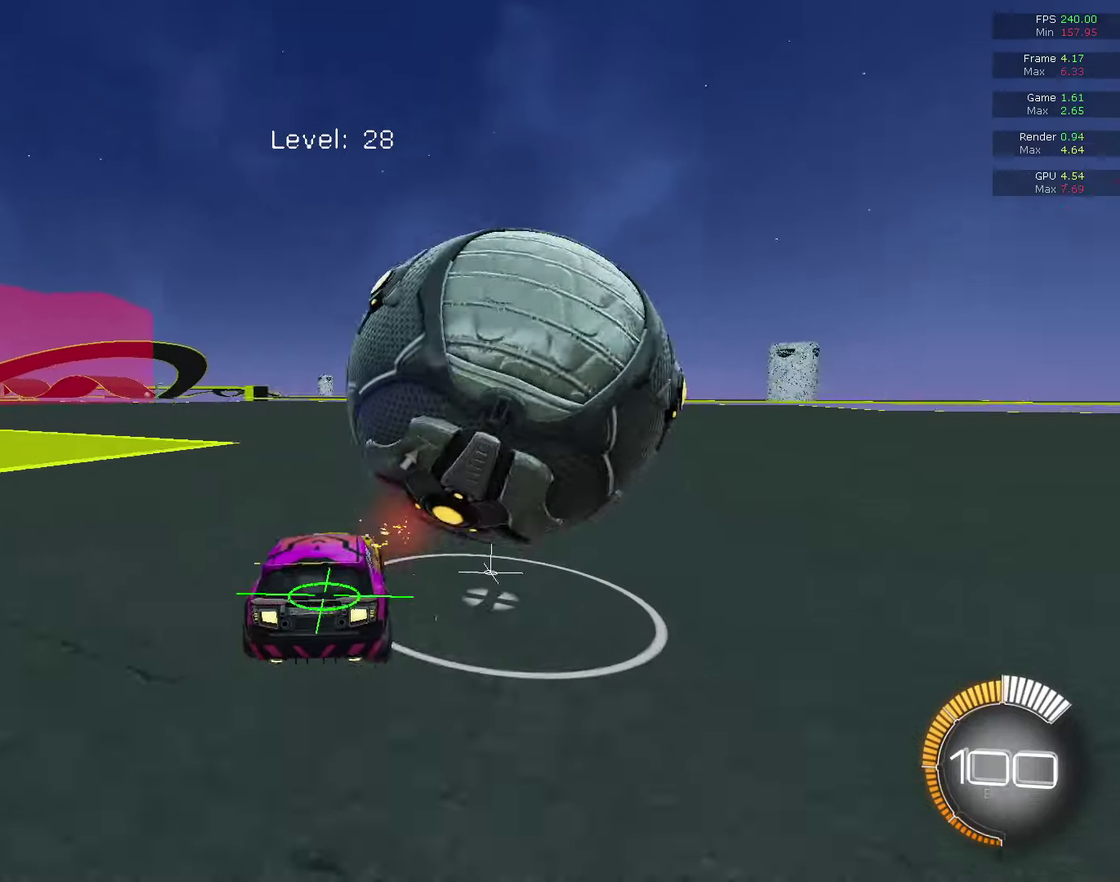
{"dt_ms": 300, "buttons": ["CIRCLE", "R2"], "left_stick": "center", "right_stick": "center", "events": [[33, "left_stick", "center"], [200, "left_stick", "right"], [300, "left_stick", "center"]]}
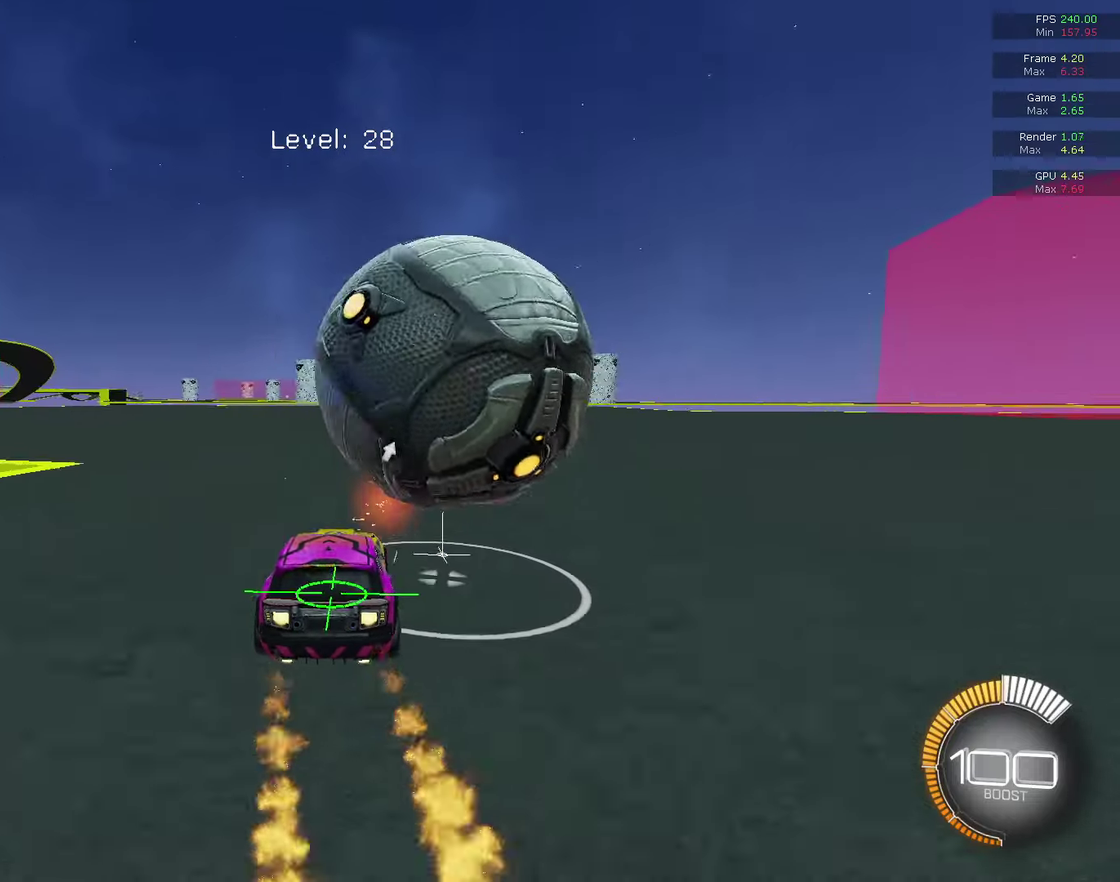
{"dt_ms": 700, "buttons": ["CIRCLE", "R2"], "left_stick": "center", "right_stick": "center", "events": [[67, "R2", "up"], [333, "CIRCLE", "up"], [367, "left_stick", "right"], [400, "L2", "down"], [433, "left_stick", "center"], [500, "L2", "up"], [633, "CIRCLE", "down"], [633, "R2", "down"]]}
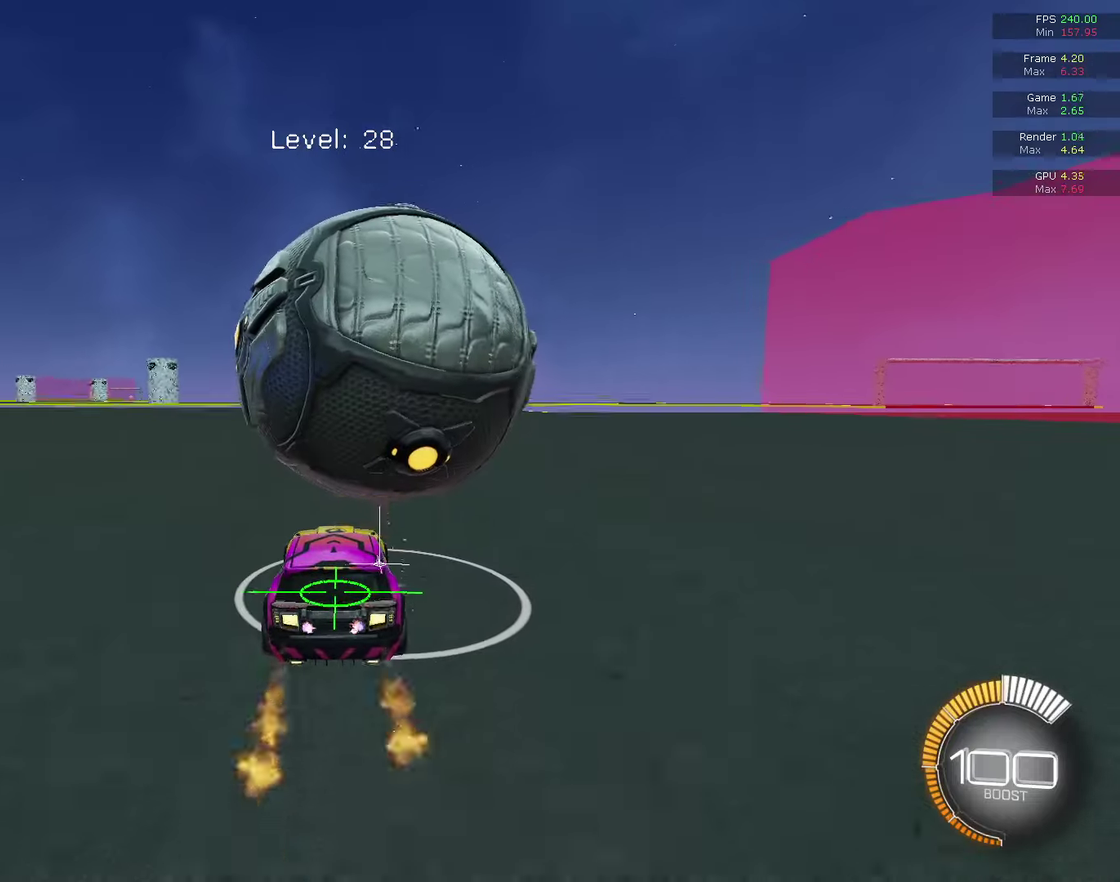
{"dt_ms": 300, "buttons": ["CIRCLE"], "left_stick": "center", "right_stick": "center", "events": [[33, "R2", "up"], [100, "CIRCLE", "up"], [200, "CIRCLE", "down"]]}
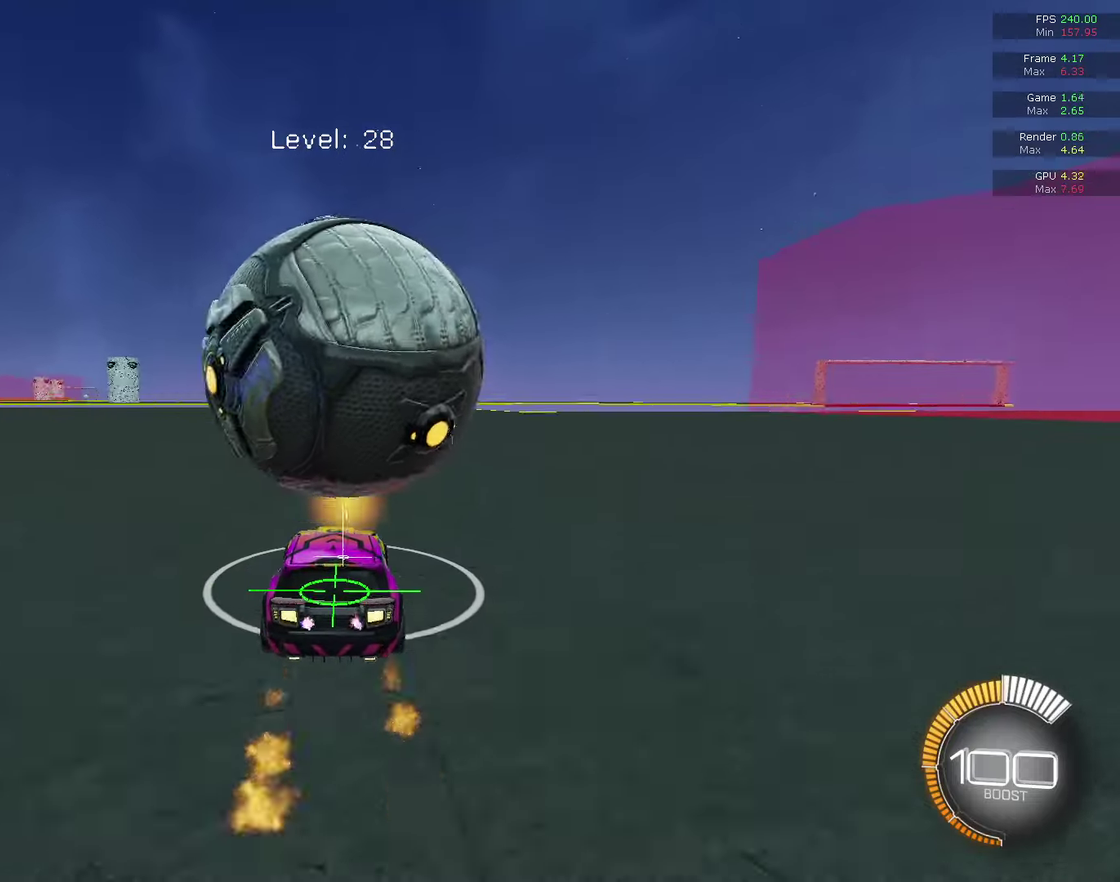
{"dt_ms": 500, "buttons": [], "left_stick": "center", "right_stick": "center", "events": [[267, "left_stick", "left"], [333, "left_stick", "center"], [367, "CIRCLE", "up"]]}
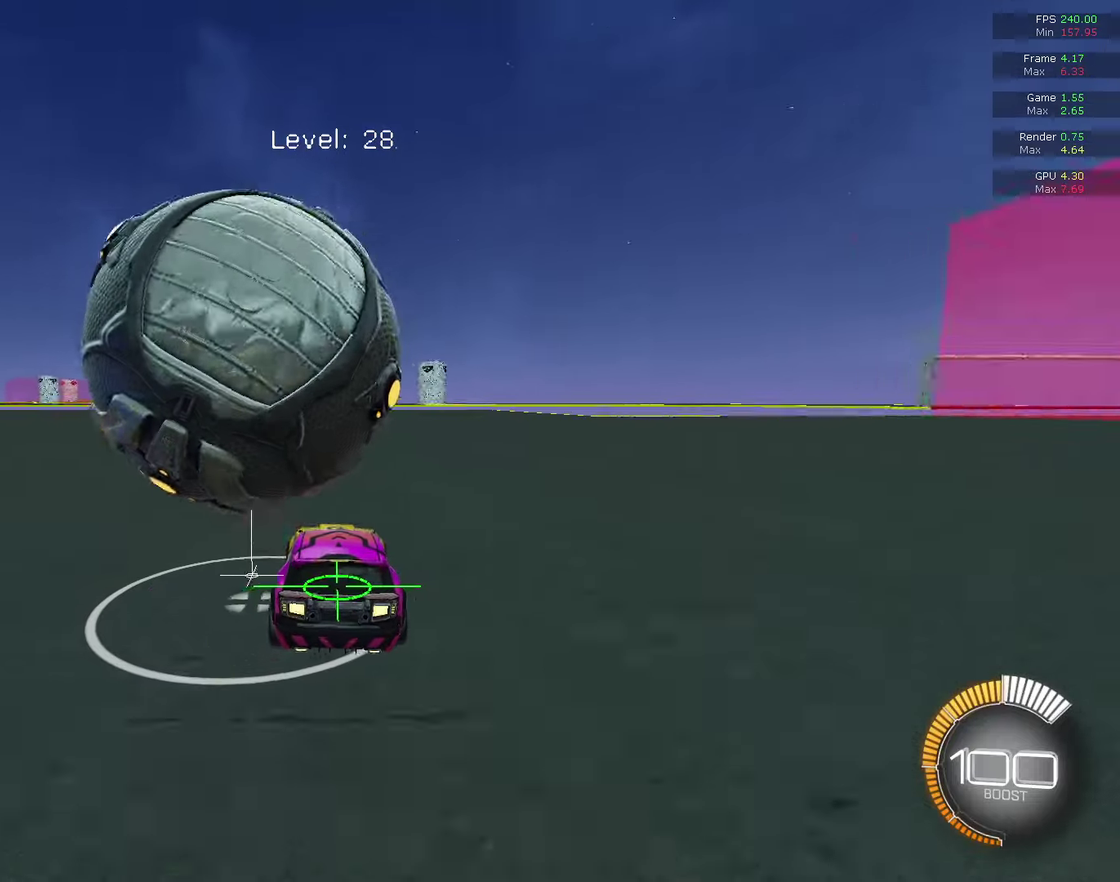
{"dt_ms": 400, "buttons": ["CIRCLE"], "left_stick": "left", "right_stick": "center"}
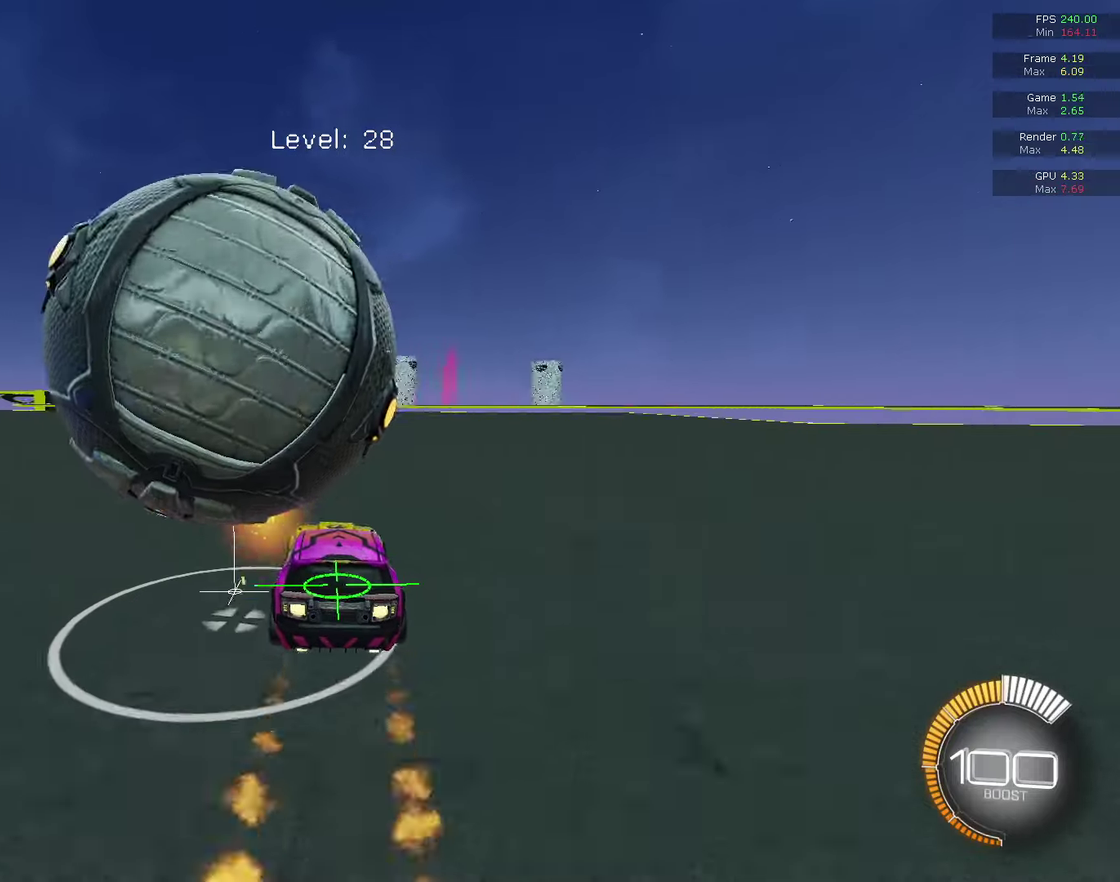
{"dt_ms": 600, "buttons": [], "left_stick": "center", "right_stick": "center"}
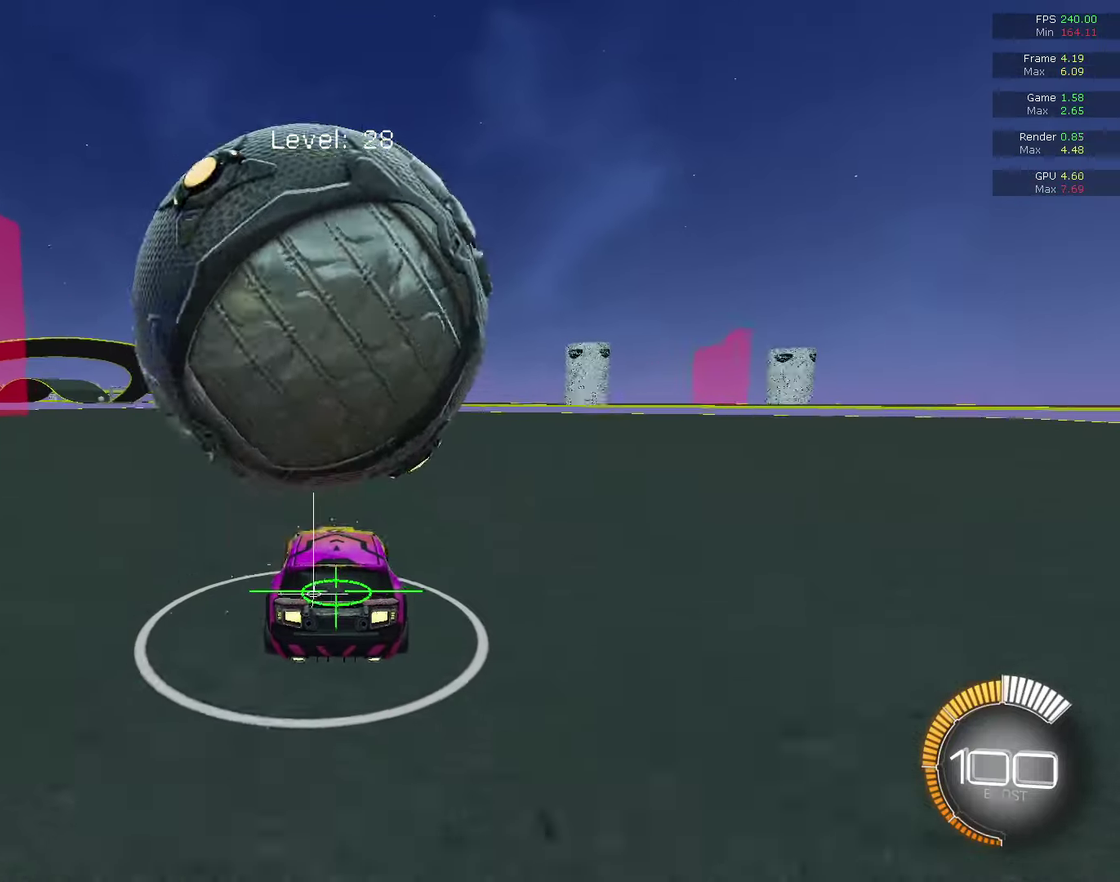
{"dt_ms": 500, "buttons": ["CIRCLE", "R2"], "left_stick": "center", "right_stick": "center", "events": [[300, "CIRCLE", "down"], [300, "R2", "down"]]}
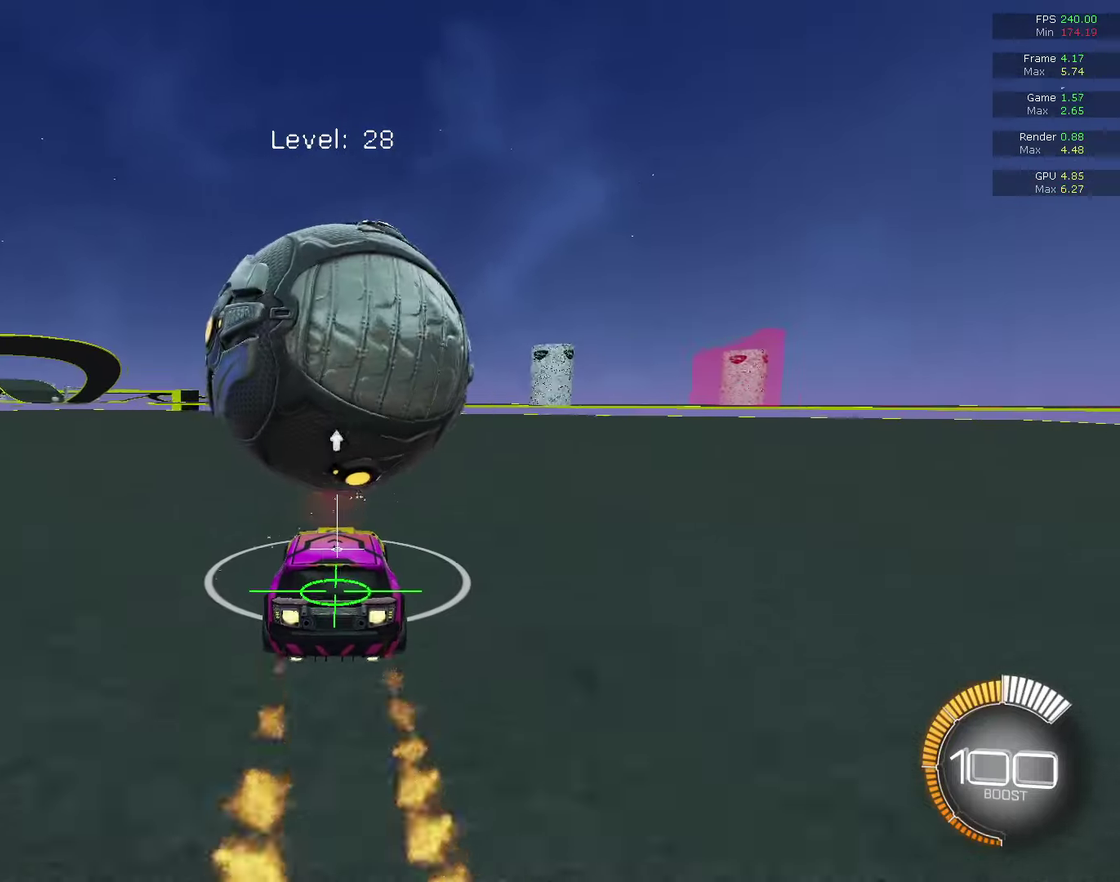
{"dt_ms": 500, "buttons": ["CIRCLE", "R2"], "left_stick": "center", "right_stick": "center", "events": []}
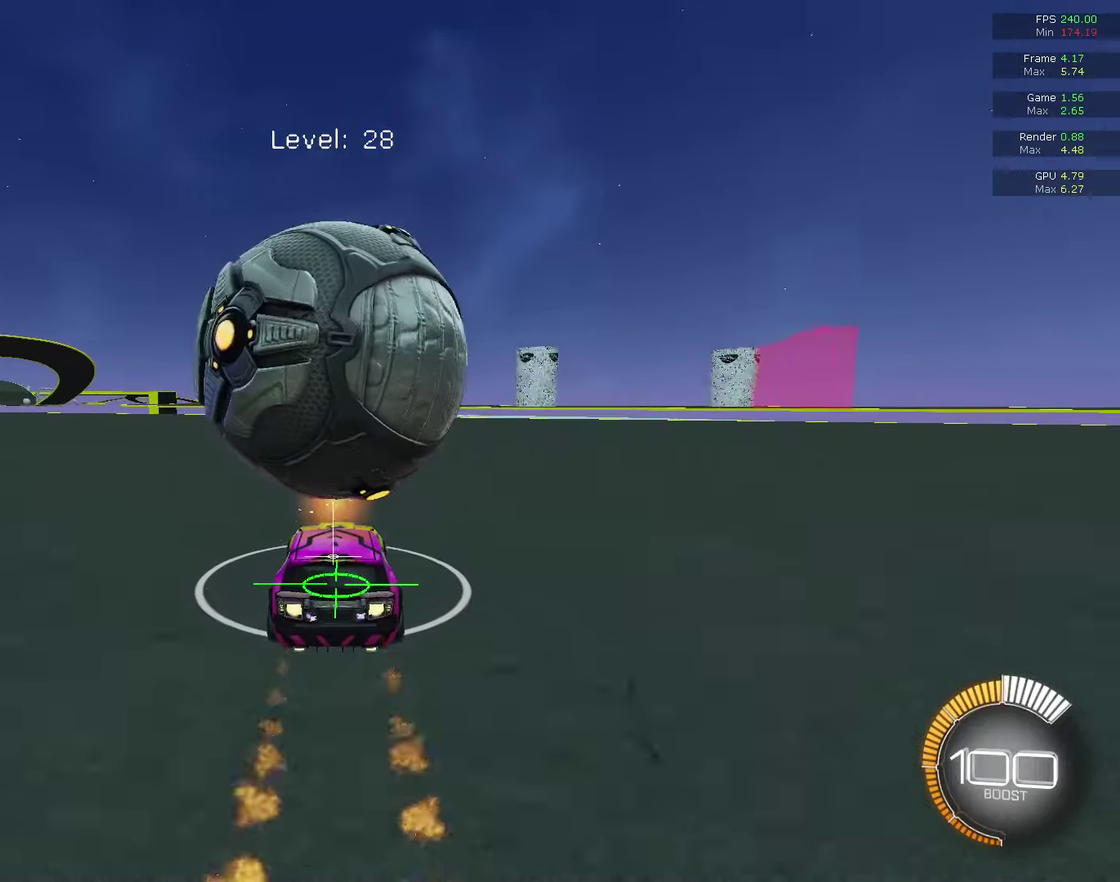
{"dt_ms": 500, "buttons": [], "left_stick": "left", "right_stick": "center", "events": [[100, "R2", "up"], [133, "CIRCLE", "up"], [367, "R2", "down"], [467, "R2", "up"], [467, "left_stick", "left"]]}
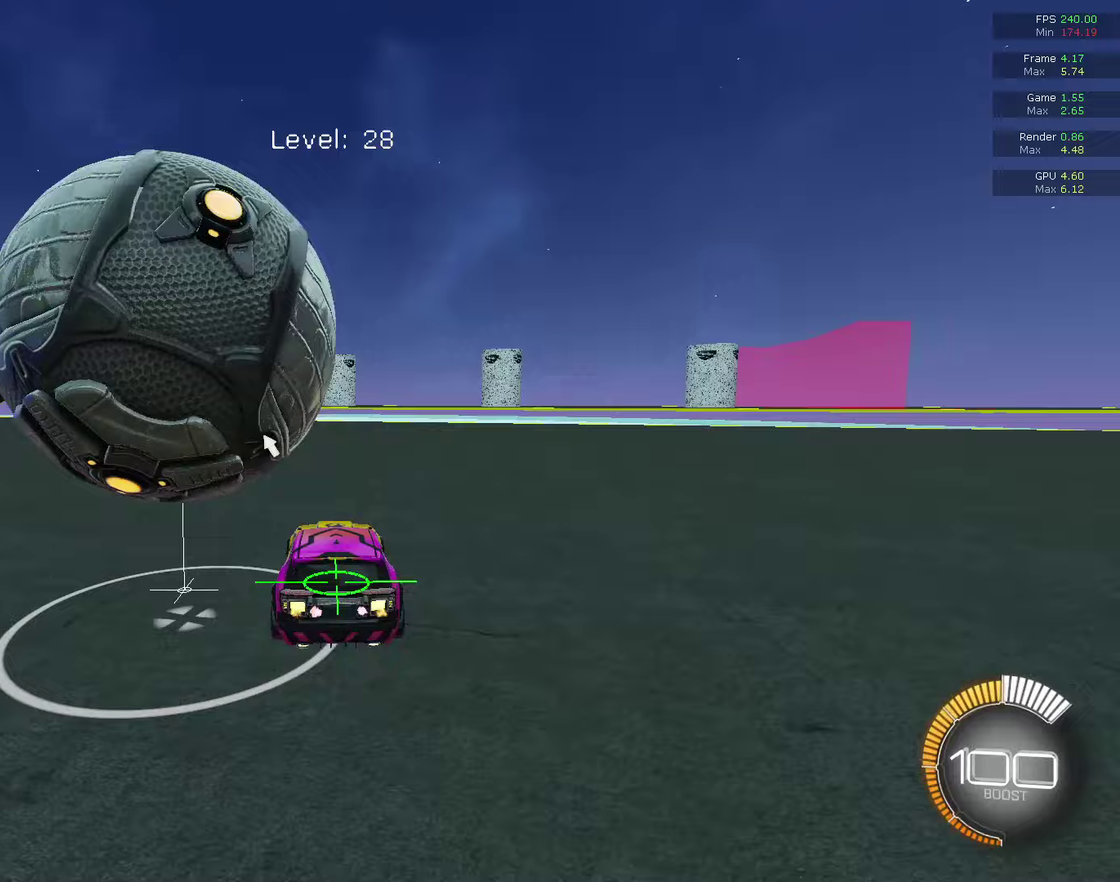
{"dt_ms": 400, "buttons": ["CIRCLE", "R2"], "left_stick": "left", "right_stick": "center", "events": [[133, "left_stick", "center"], [167, "R2", "down"], [300, "left_stick", "left"], [367, "CIRCLE", "down"]]}
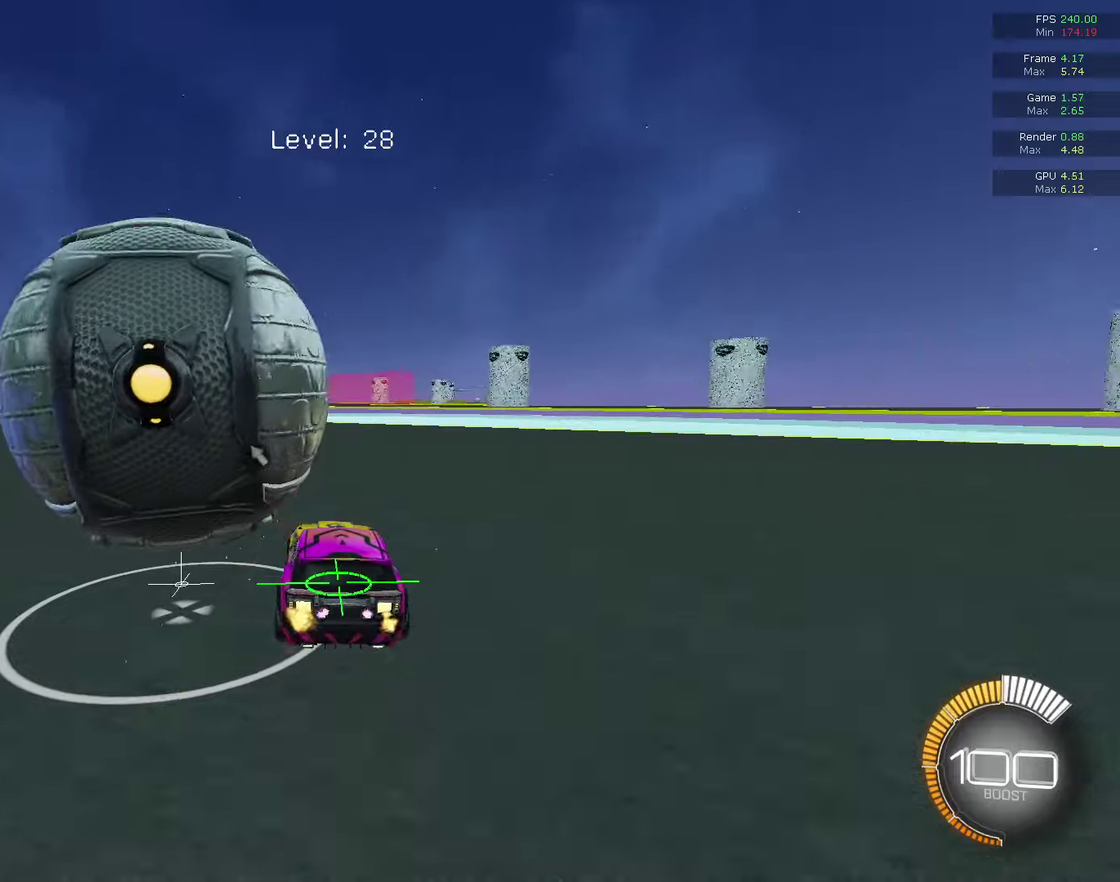
{"dt_ms": 800, "buttons": ["CIRCLE", "R2"], "left_stick": "left", "right_stick": "center", "events": [[67, "CIRCLE", "up"], [67, "left_stick", "center"], [100, "R2", "up"], [467, "L2", "down"], [467, "left_stick", "left"], [533, "L2", "up"], [533, "R2", "down"], [600, "CIRCLE", "down"], [600, "left_stick", "center"], [733, "left_stick", "left"]]}
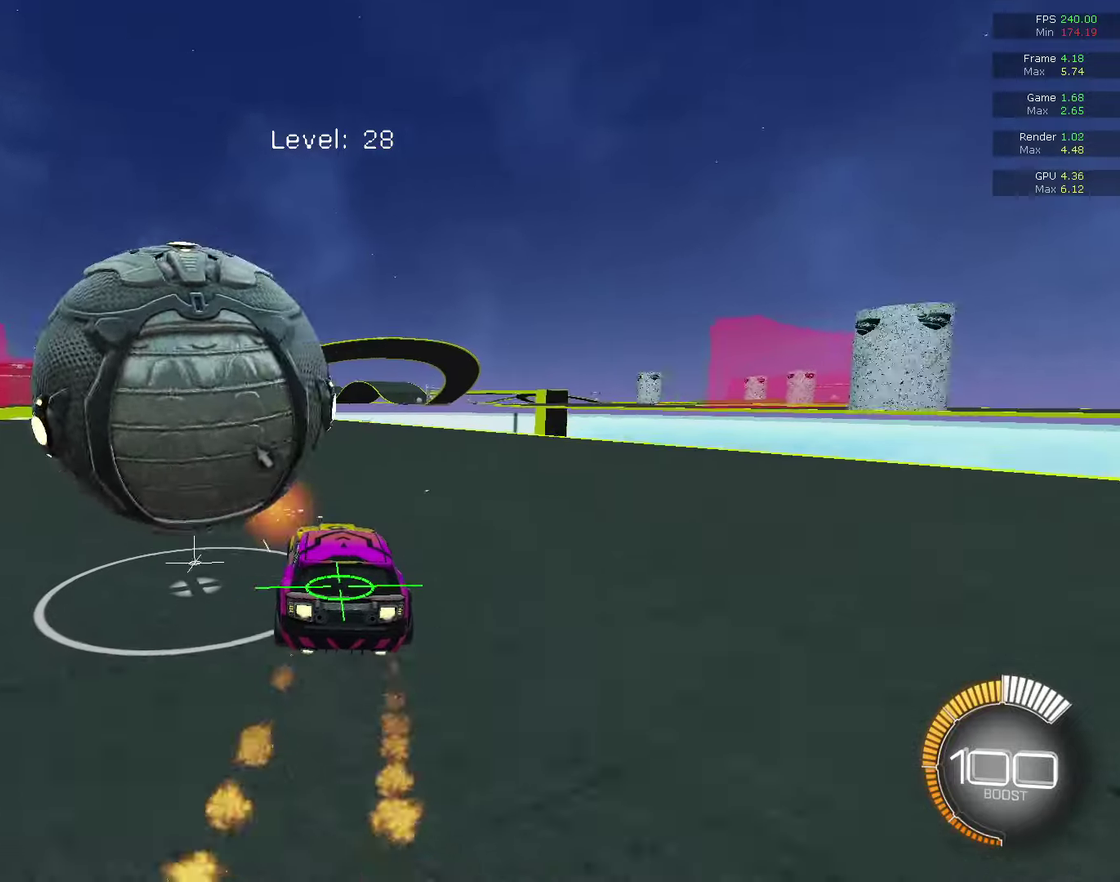
{"dt_ms": 300, "buttons": ["CIRCLE", "R2"], "left_stick": "center", "right_stick": "center", "events": [[33, "left_stick", "center"], [133, "CIRCLE", "up"], [233, "CIRCLE", "down"]]}
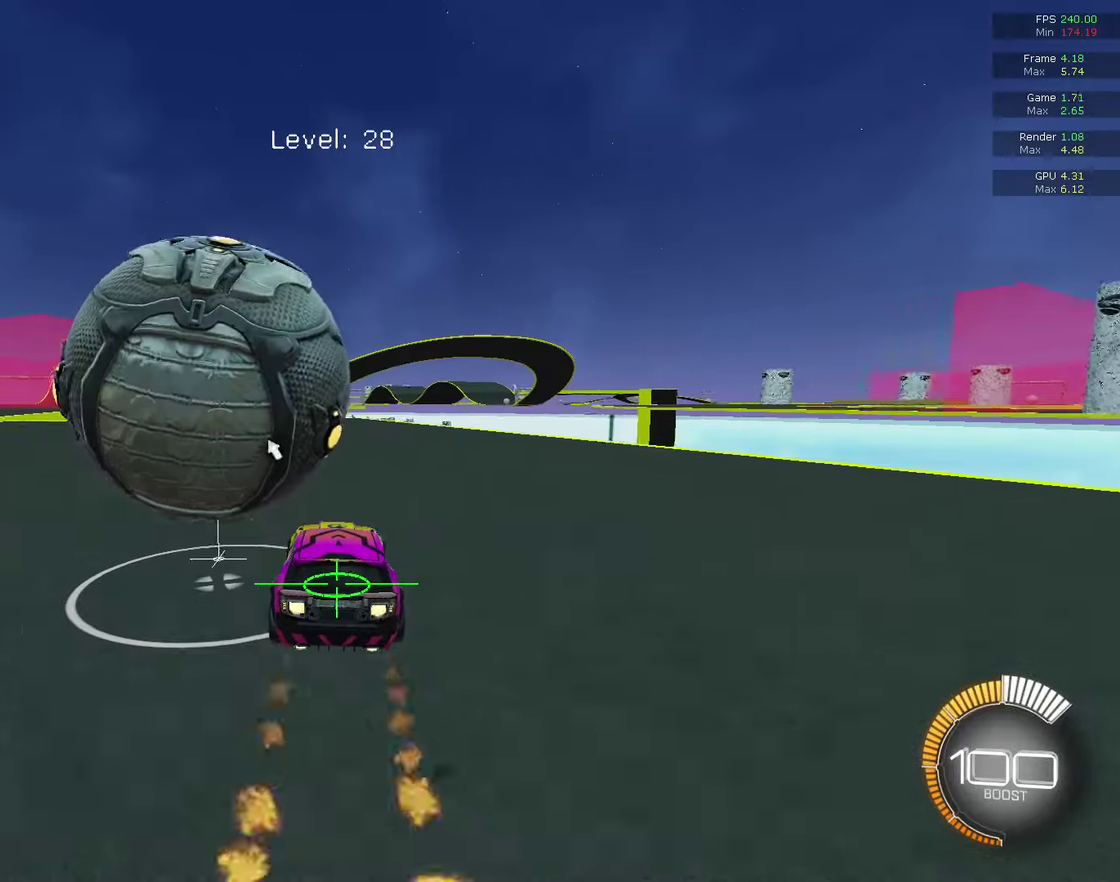
{"dt_ms": 500, "buttons": ["R2"], "left_stick": "center", "right_stick": "center", "events": [[133, "CIRCLE", "up"], [133, "R2", "up"], [233, "left_stick", "left"], [467, "R2", "down"], [467, "left_stick", "center"]]}
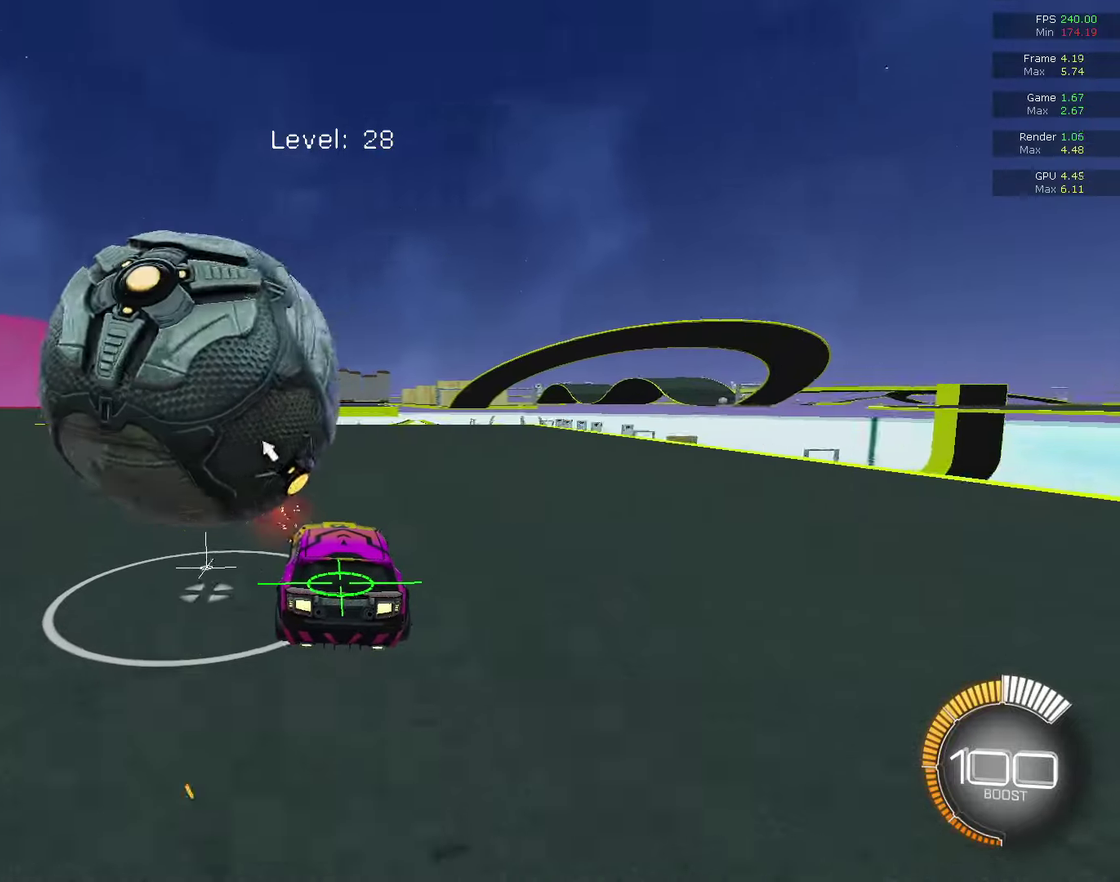
{"dt_ms": 500, "buttons": ["CIRCLE", "R2"], "left_stick": "center", "right_stick": "center", "events": [[33, "left_stick", "left"], [133, "CIRCLE", "down"], [167, "left_stick", "center"], [267, "CIRCLE", "up"], [267, "R2", "up"], [367, "R2", "down"], [433, "CIRCLE", "down"]]}
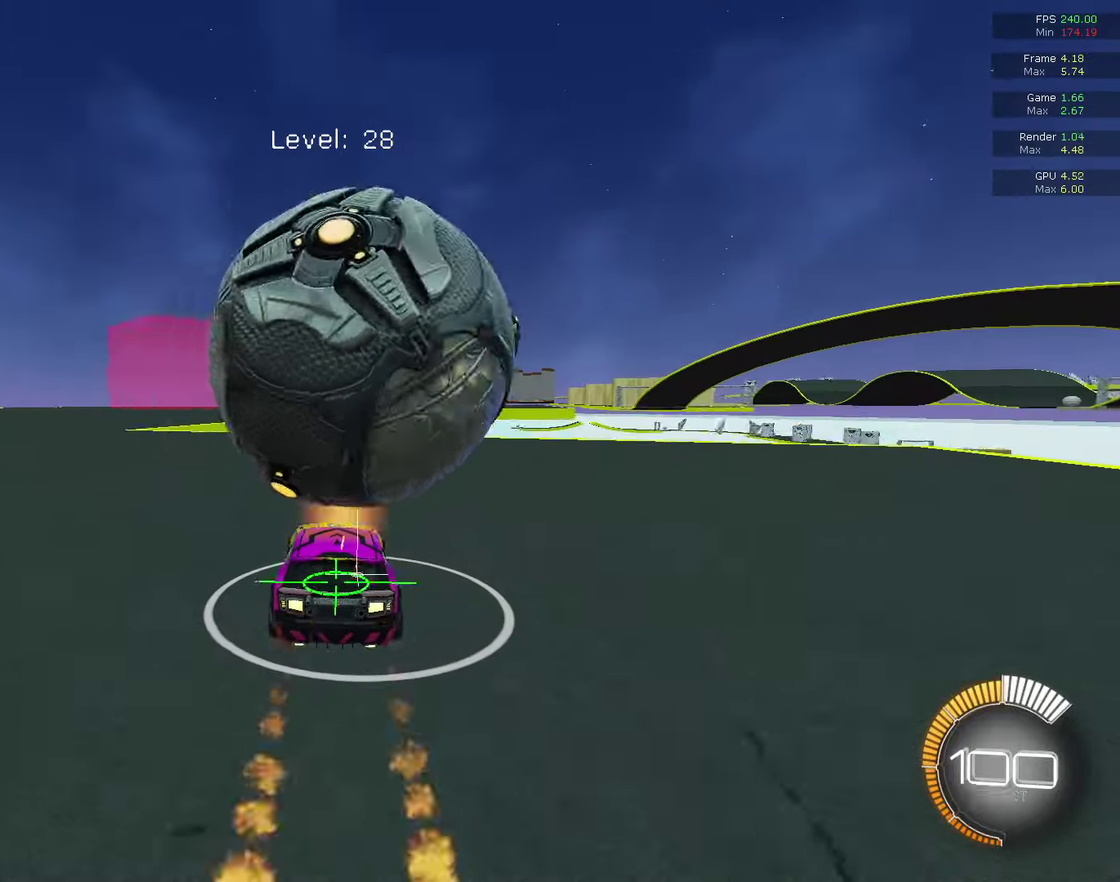
{"dt_ms": 300, "buttons": ["R2"], "left_stick": "center", "right_stick": "center", "events": [[33, "CIRCLE", "up"], [33, "R2", "up"], [67, "left_stick", "right"], [200, "left_stick", "center"], [233, "R2", "down"]]}
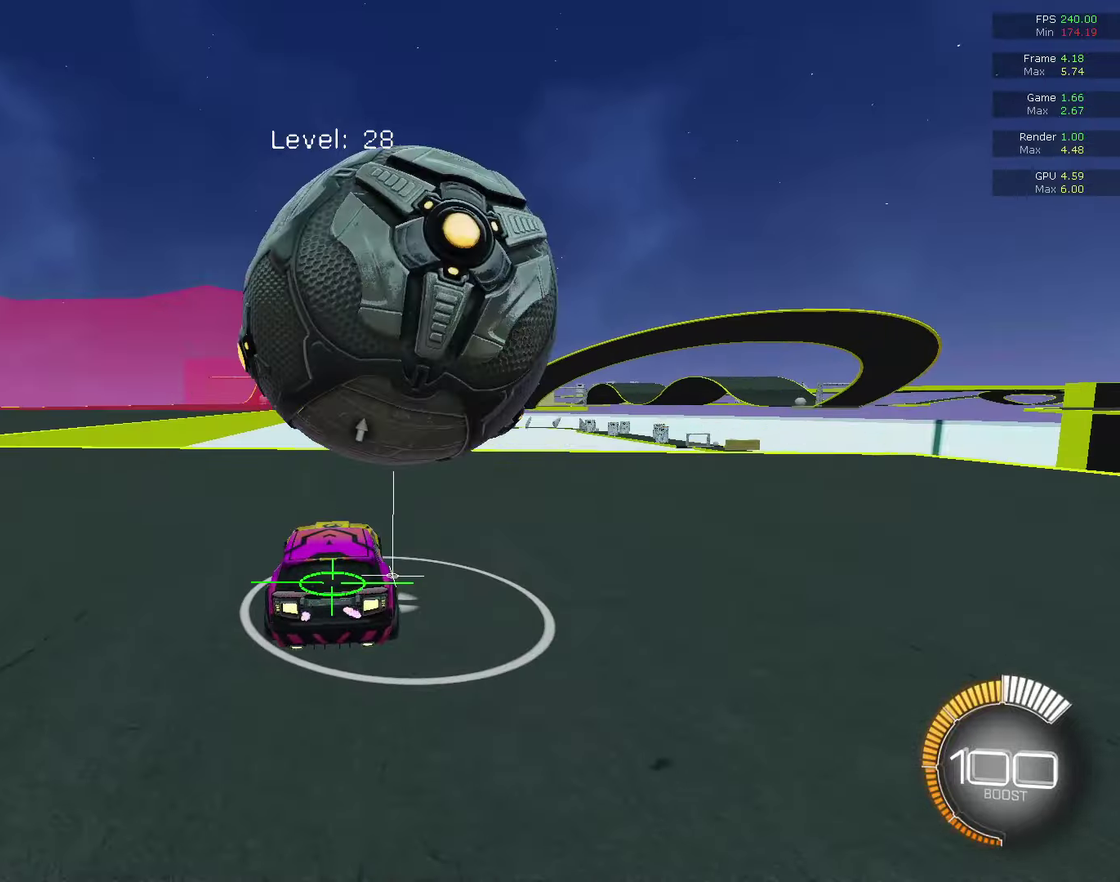
{"dt_ms": 700, "buttons": [], "left_stick": "down-right", "right_stick": "center", "events": [[267, "CROSS", "down"], [300, "left_stick", "down"], [367, "left_stick", "center"], [467, "left_stick", "down-right"], [533, "R2", "up"], [600, "CROSS", "up"]]}
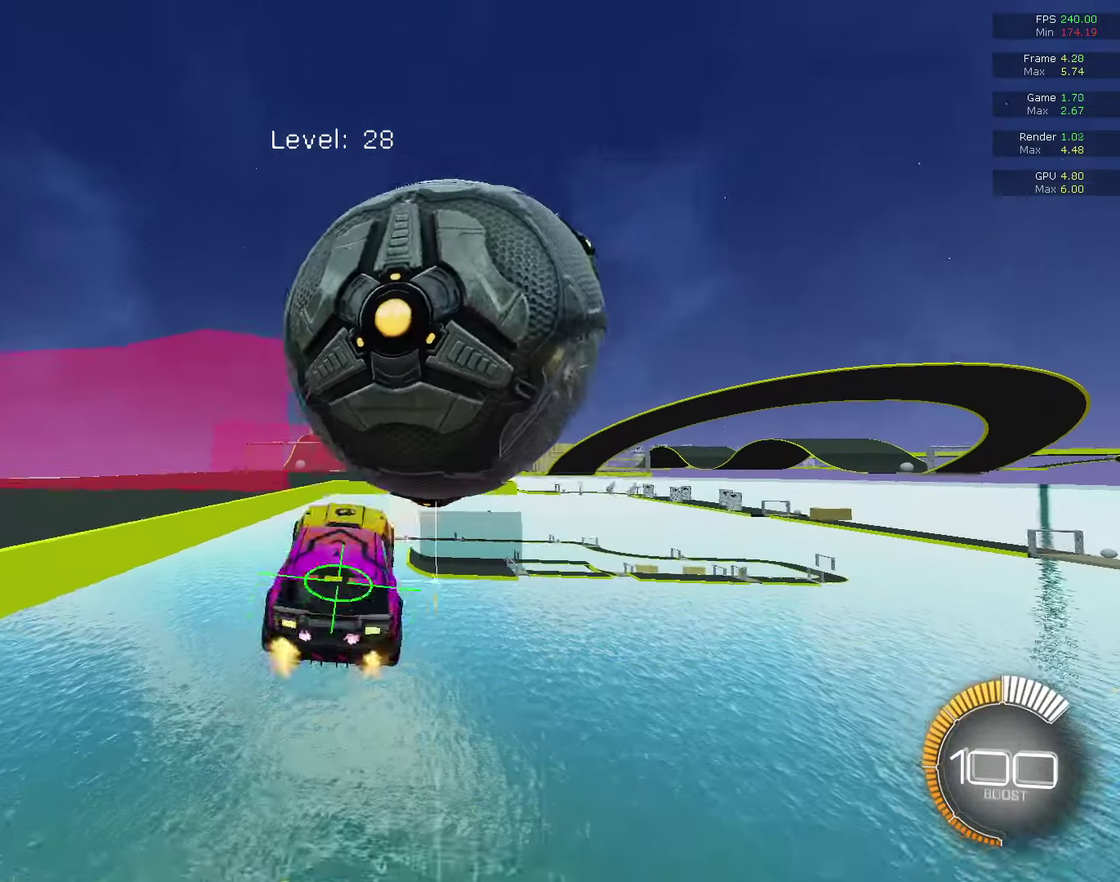
{"dt_ms": 500, "buttons": ["CIRCLE", "R1"], "left_stick": "up", "right_stick": "center", "events": [[200, "CIRCLE", "down"], [267, "R1", "down"], [400, "left_stick", "up"]]}
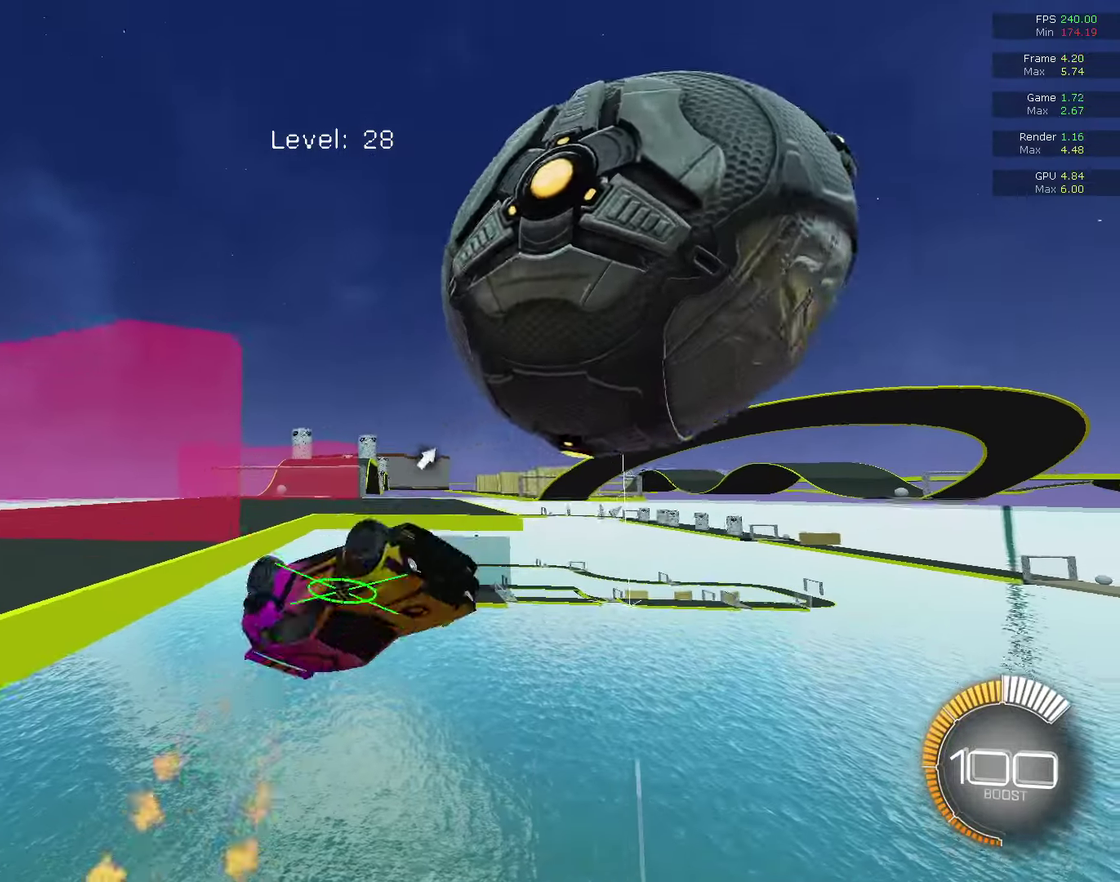
{"dt_ms": 300, "buttons": ["CIRCLE", "R1"], "left_stick": "down-right", "right_stick": "center", "events": [[200, "left_stick", "down-right"]]}
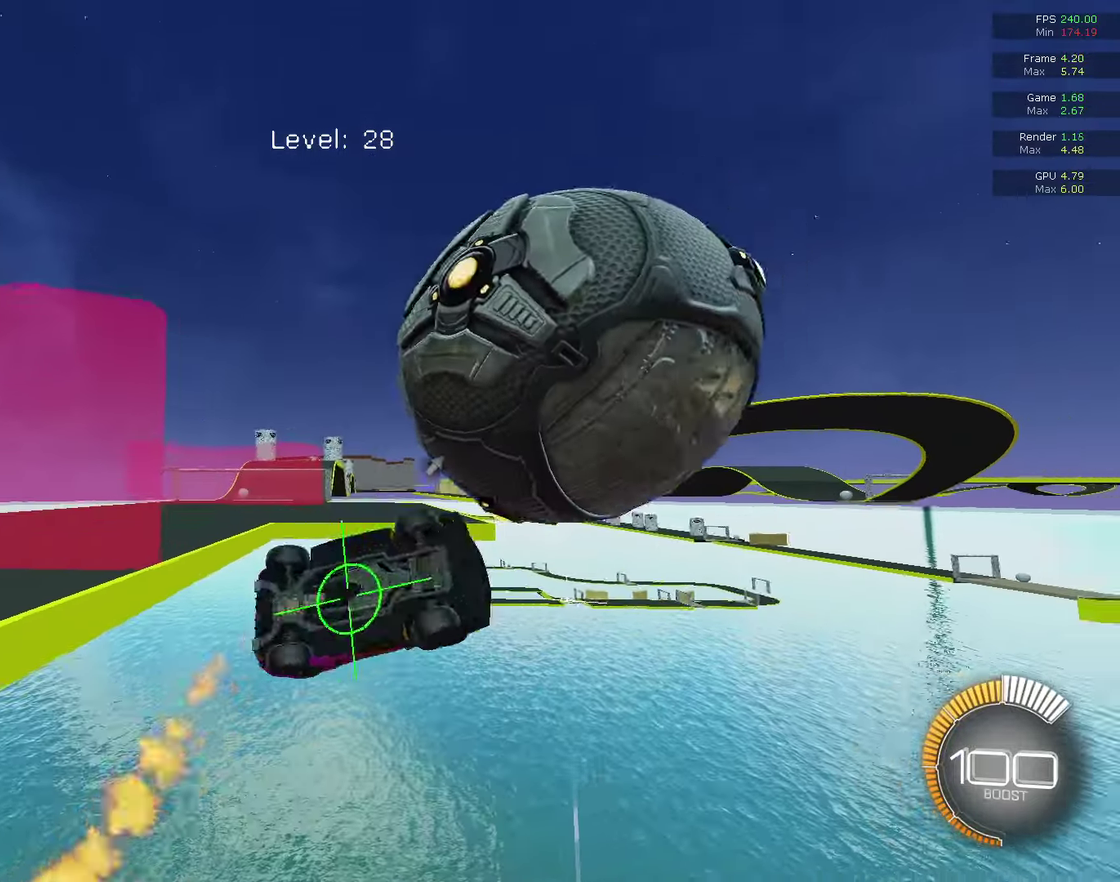
{"dt_ms": 800, "buttons": ["CIRCLE", "R1"], "left_stick": "up-left", "right_stick": "center", "events": [[100, "left_stick", "down"], [167, "left_stick", "left"], [233, "CIRCLE", "up"], [267, "R1", "up"], [267, "left_stick", "up-left"], [367, "CIRCLE", "down"], [367, "R1", "down"], [433, "left_stick", "left"], [633, "left_stick", "up-left"]]}